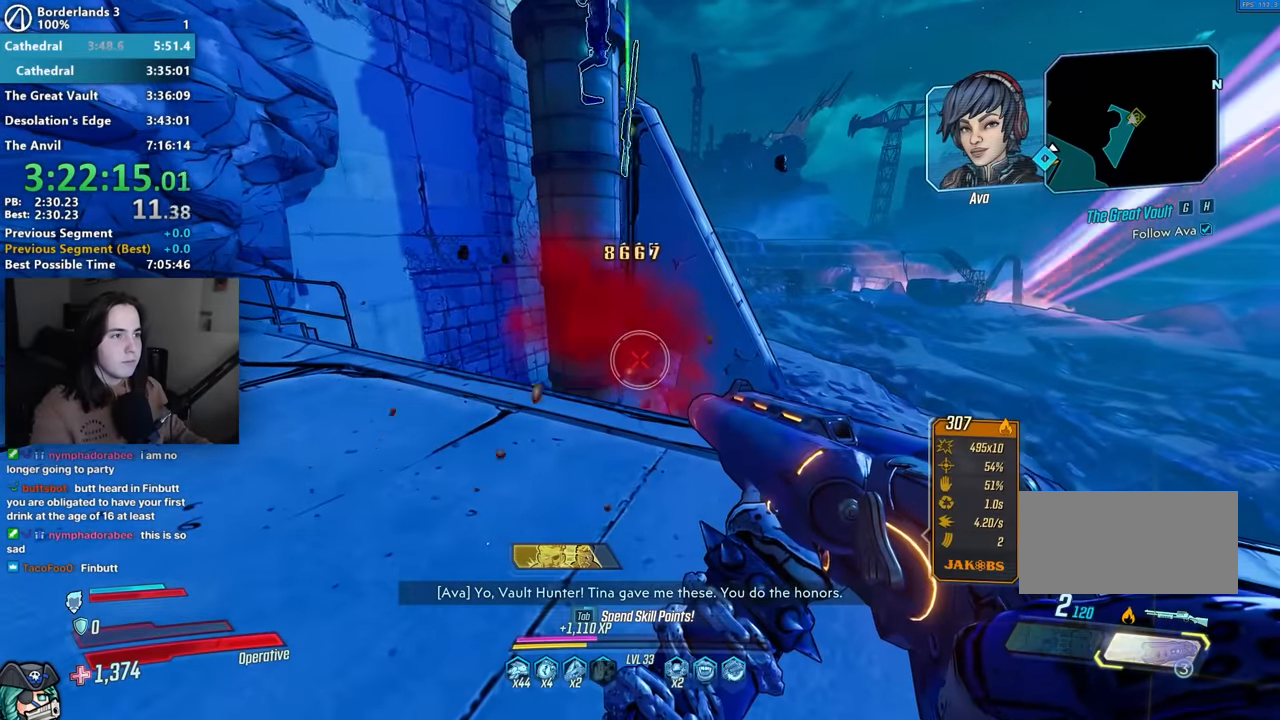
Gameplay with keyboard and mouse; each line is a JSON object with the keys and mouse buttons held at the frame after it. "events" lists presses ("down") and releases ("up") of "1", "2", "3", "4", "5", "a", "alt", "b", "c", "caps_lock", "ctrl", "d", "down", "e", "f", "f1", "f2", "g", "left", "q", "r", "return", "right", "s", "shift", "space", "t", "tab", "up", "v", "w", "x", "z", "mouse_left", "mouse_middle", "mouse_right", "mouse_mb4", "mouse_mb5", "mouse_wheel_up" and "mouse_wheel_down" between this image and that frame as [ms after this image, input, new state], when the widget could be followed in between. "mouse_left", "mouse_middle", "mouse_right", "mouse_mb4", "mouse_mb5", "mouse_wheel_up", "mouse_wheel_down" = the "left", "middle", "right", "mb4", "mb5", "wheel_up", "wheel_down" buttons of the "mouse" list. No other keys are recorded. Not read: mouse_move other_keys.
{"keys": [], "mouse": [], "events": [[300, "ctrl", "down"], [400, "ctrl", "up"]]}
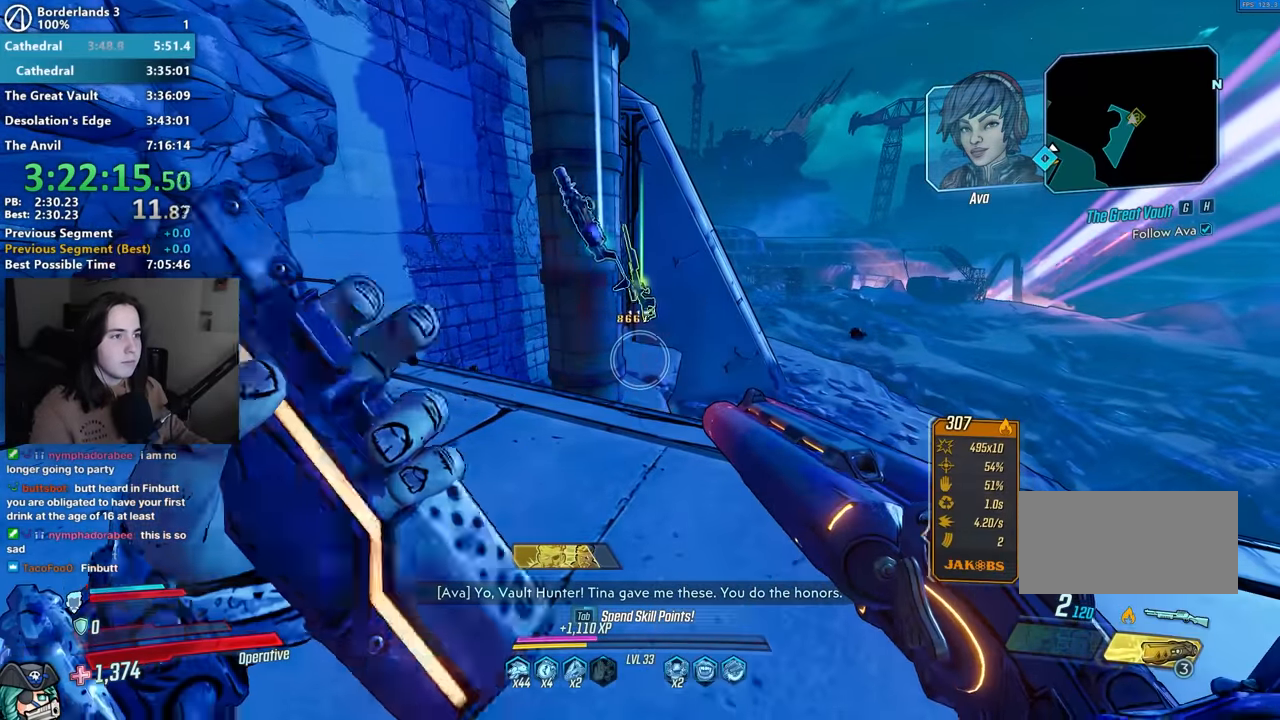
{"keys": [], "mouse": [], "events": []}
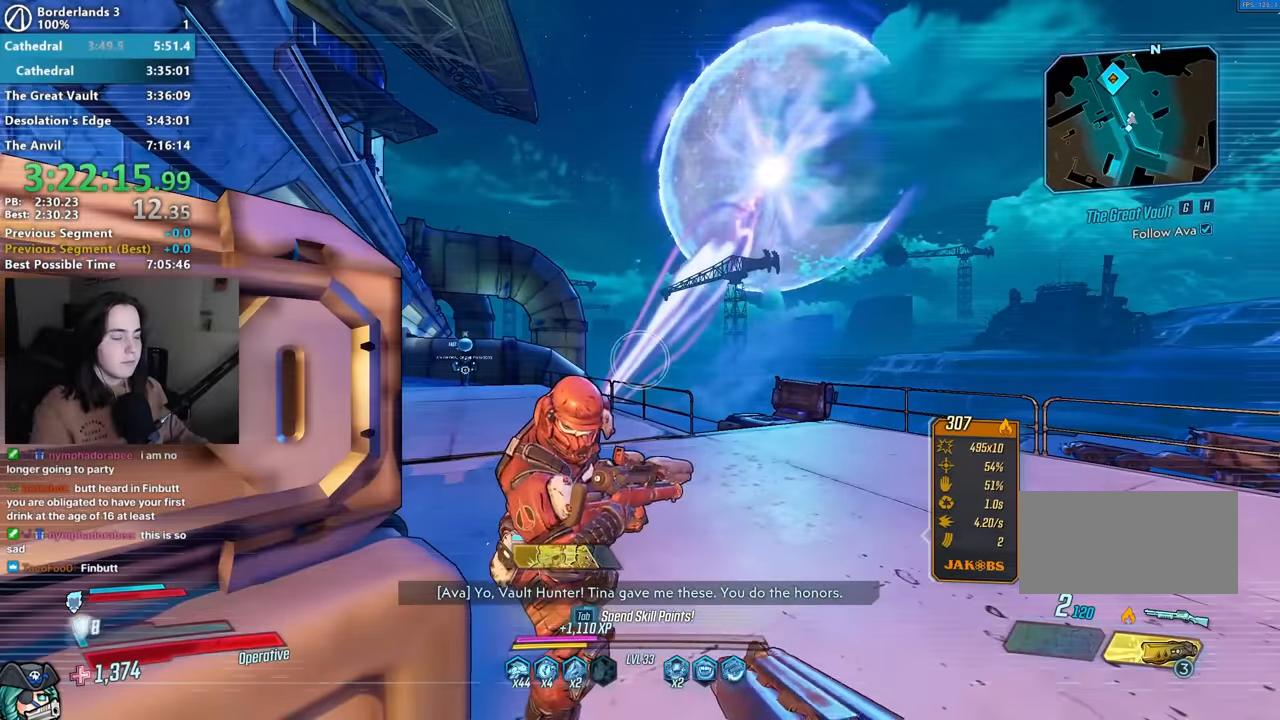
{"keys": ["s"], "mouse": [], "events": [[333, "d", "down"], [333, "s", "down"], [483, "d", "up"]]}
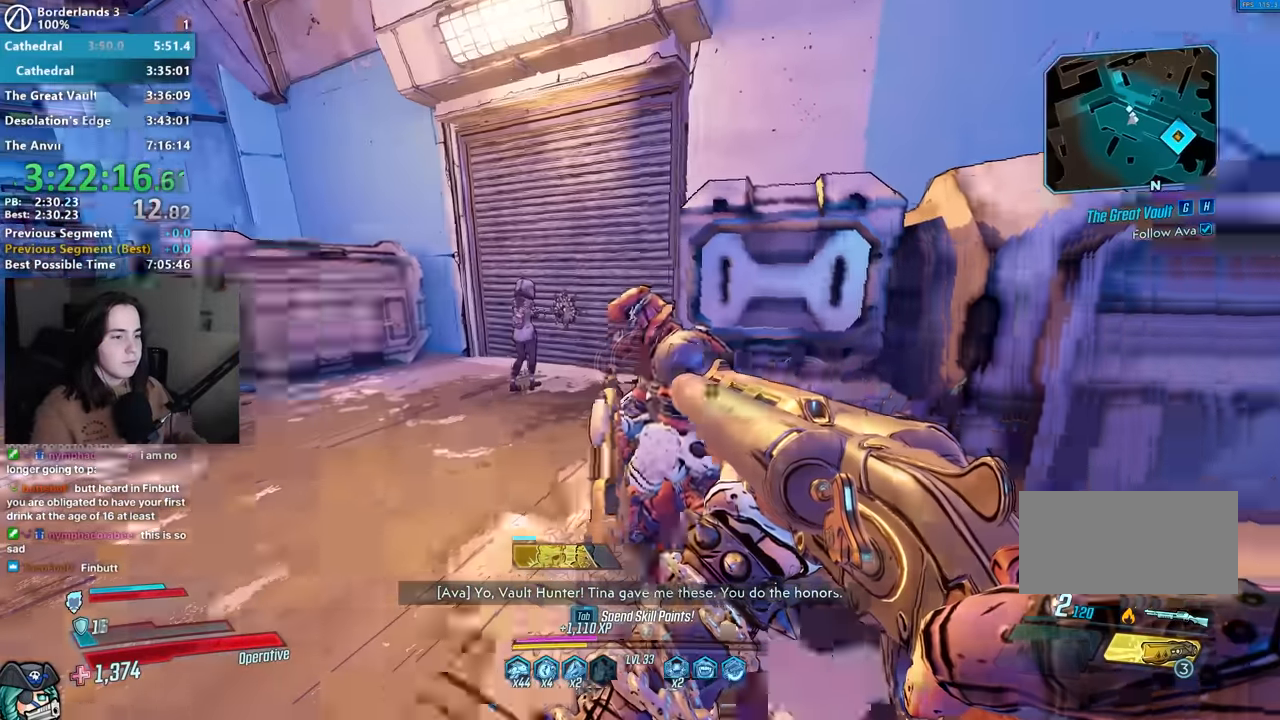
{"keys": [], "mouse": [], "events": [[83, "a", "down"], [167, "s", "up"], [300, "a", "up"], [400, "1", "down"], [500, "1", "up"]]}
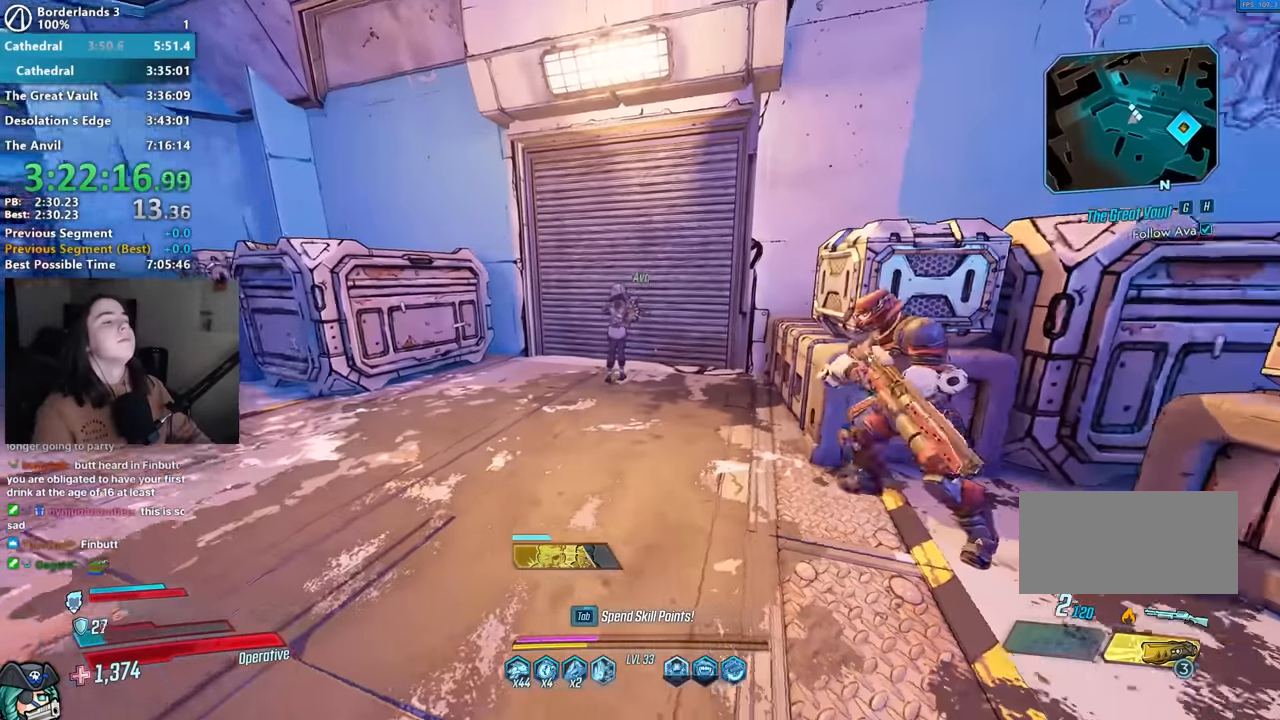
{"keys": ["s"], "mouse": [], "events": [[133, "a", "down"], [317, "s", "down"], [417, "a", "up"]]}
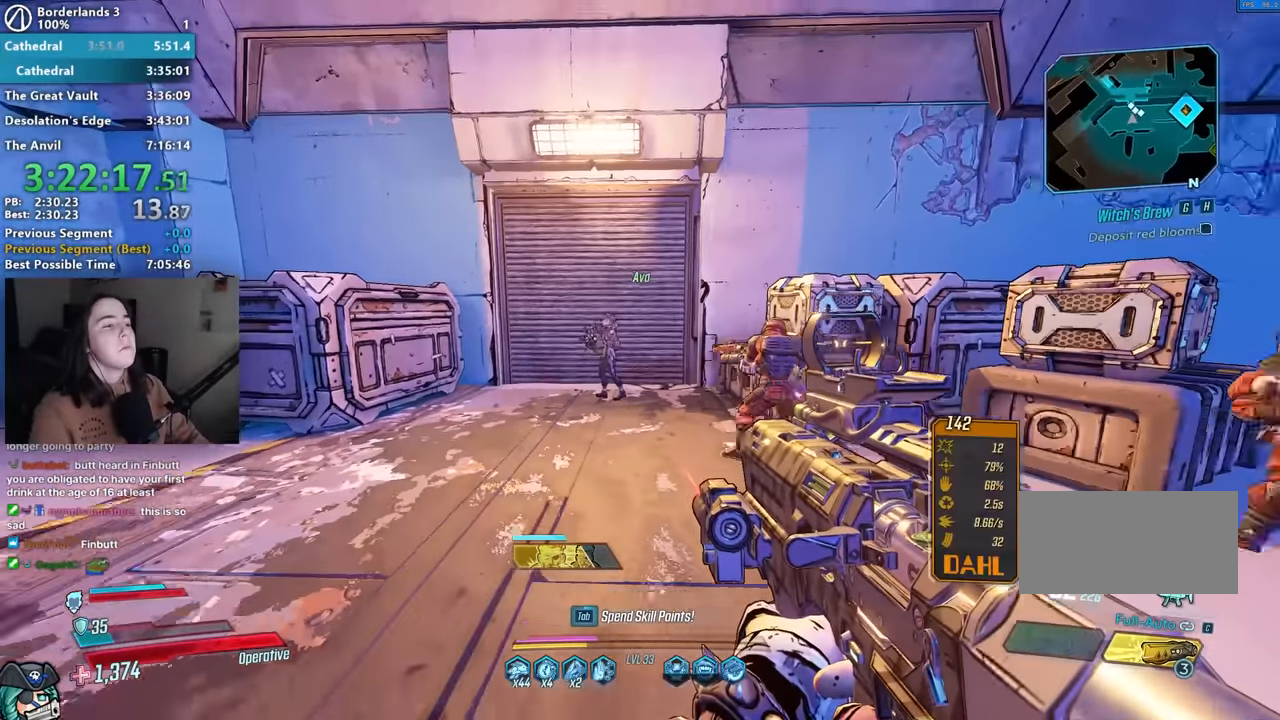
{"keys": [], "mouse": ["right"], "events": [[100, "s", "up"], [150, "mouse_right", "down"], [333, "d", "down"], [433, "d", "up"]]}
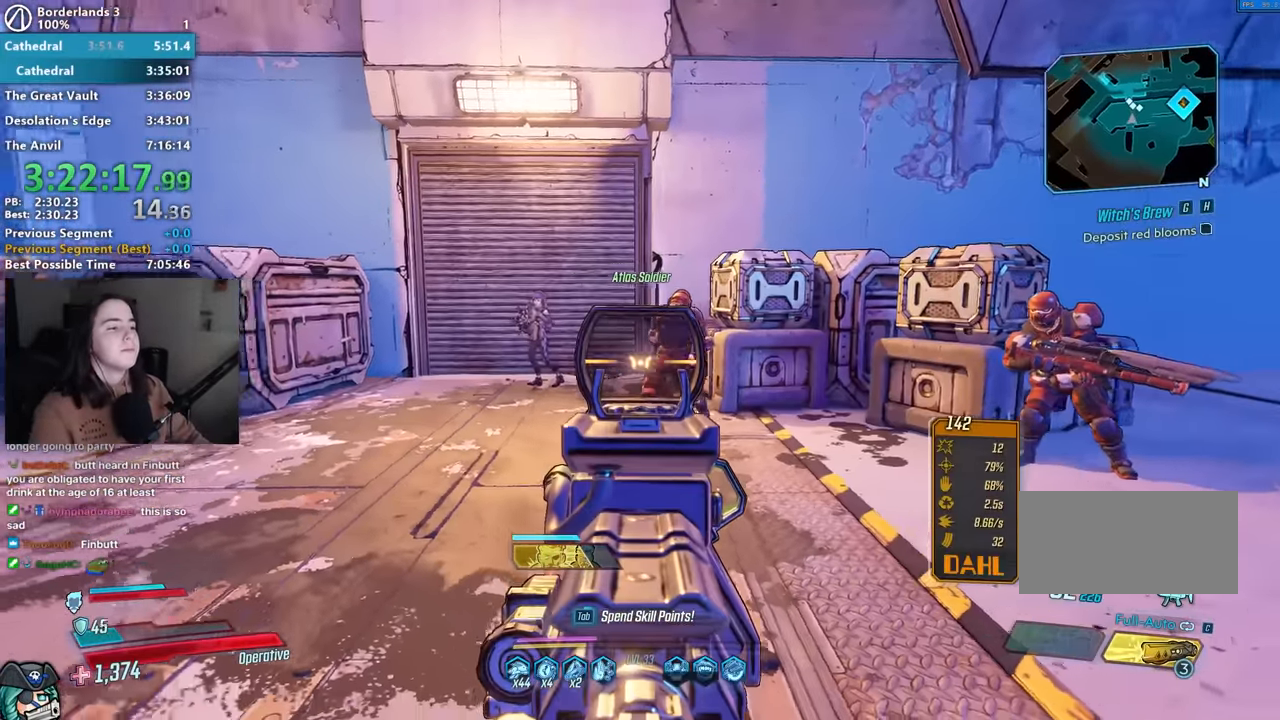
{"keys": [], "mouse": ["right"], "events": [[300, "d", "down"], [350, "d", "up"]]}
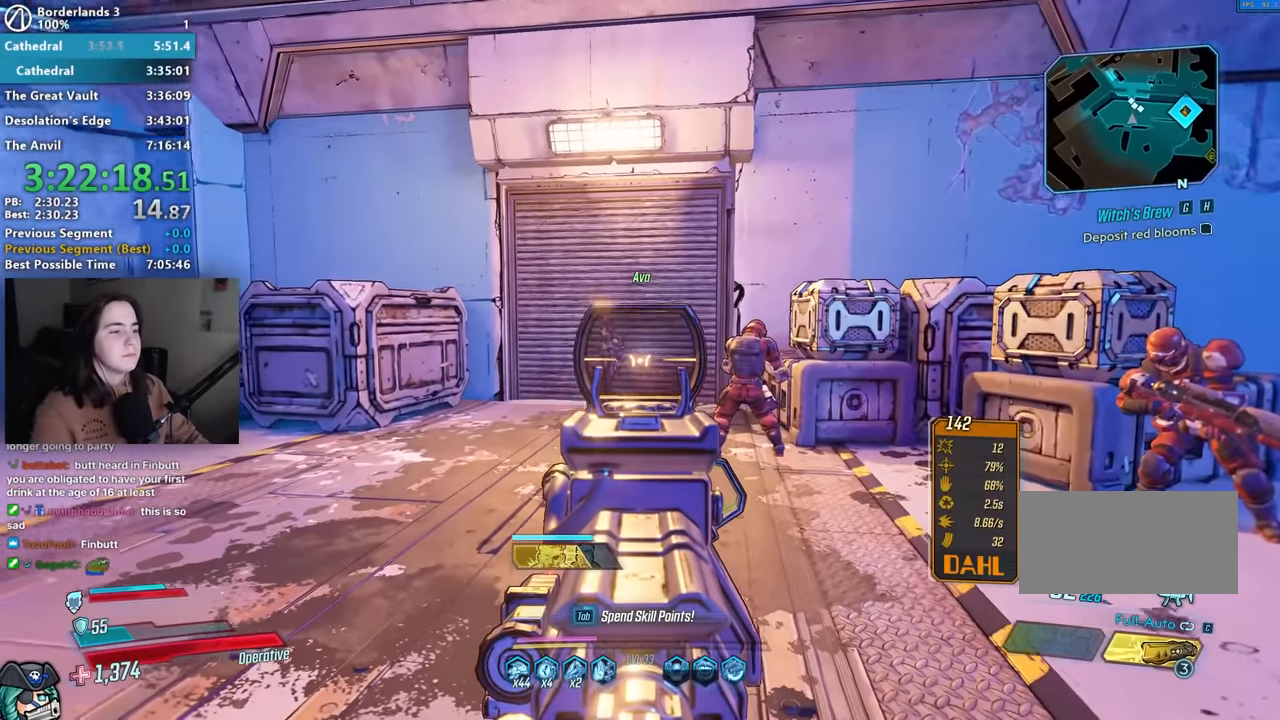
{"keys": [], "mouse": ["left", "right"], "events": [[317, "mouse_left", "down"]]}
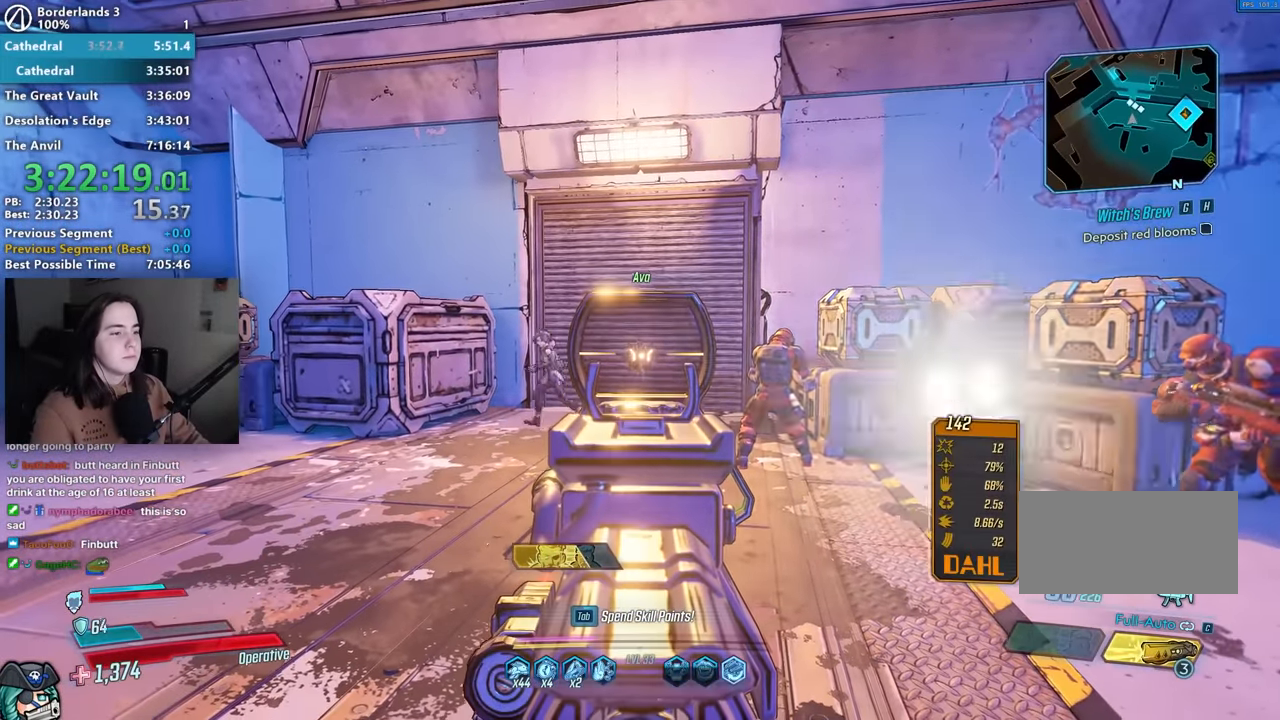
{"keys": [], "mouse": ["left", "right"], "events": []}
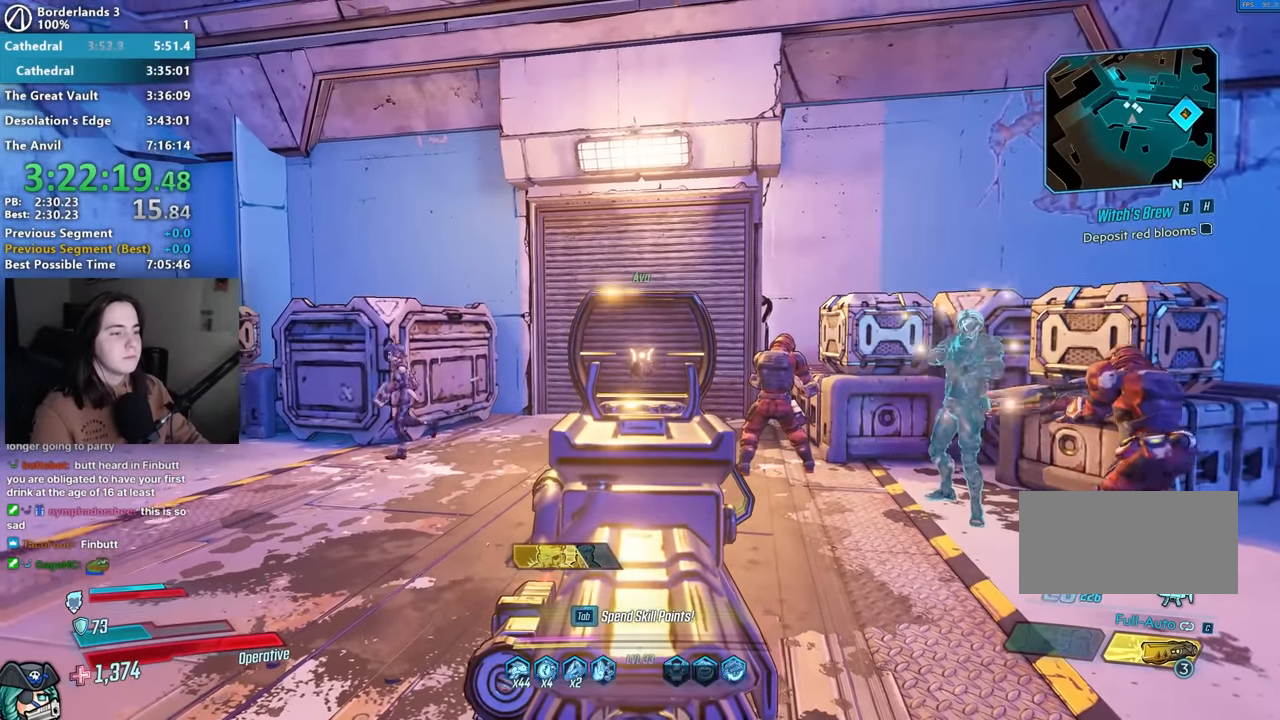
{"keys": [], "mouse": ["left", "right"], "events": []}
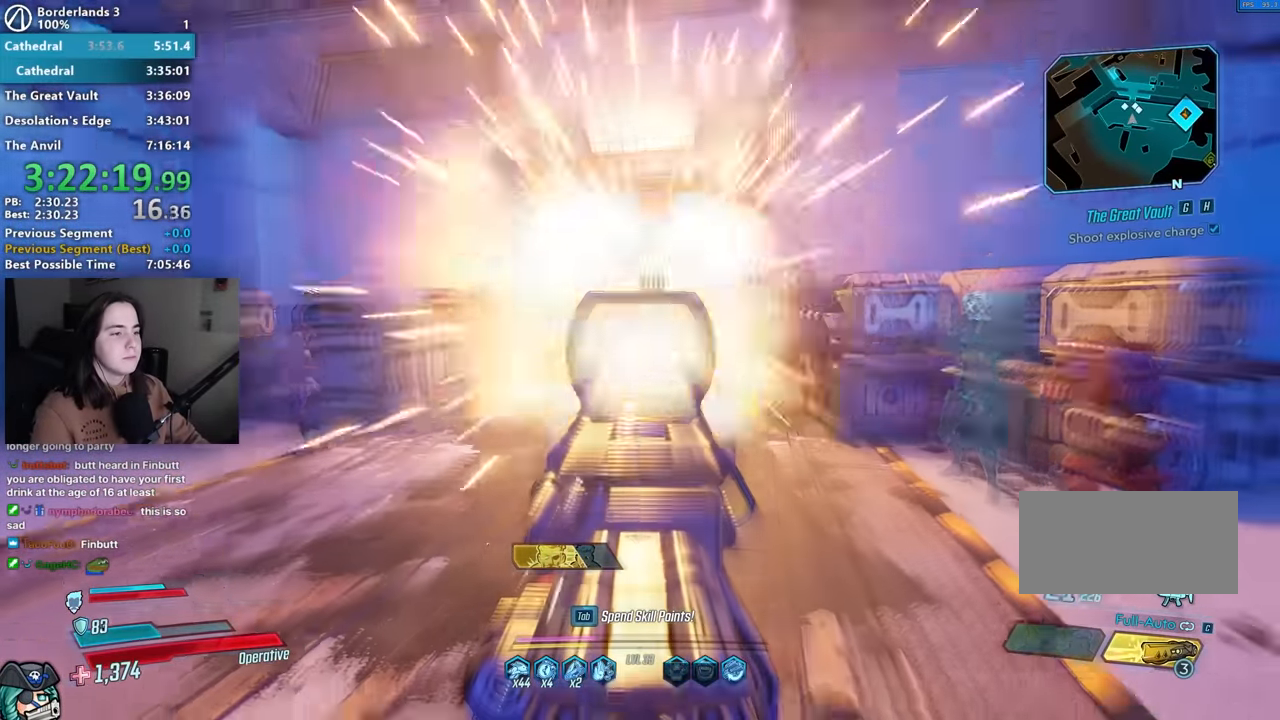
{"keys": ["a", "w"], "mouse": [], "events": [[133, "mouse_right", "up"], [183, "mouse_left", "up"], [267, "a", "down"], [267, "w", "down"], [317, "r", "down"], [416, "r", "up"]]}
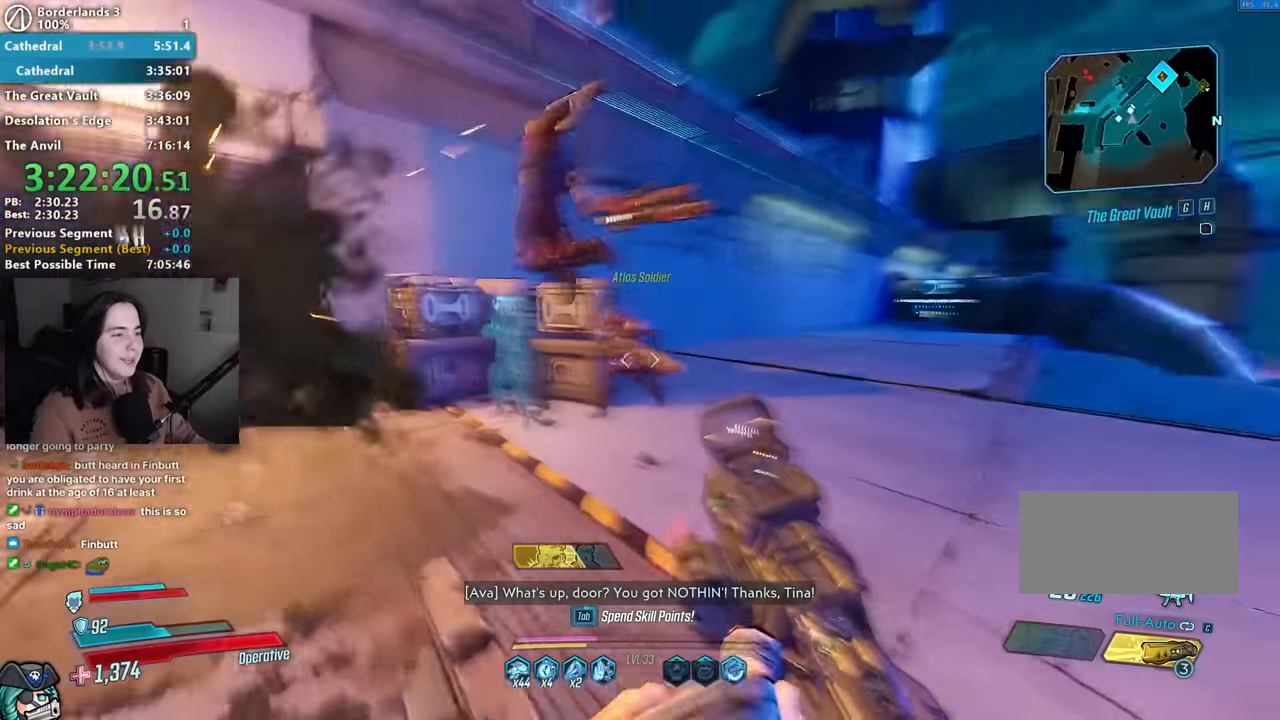
{"keys": ["s"], "mouse": [], "events": [[16, "w", "up"], [383, "a", "up"], [433, "s", "down"]]}
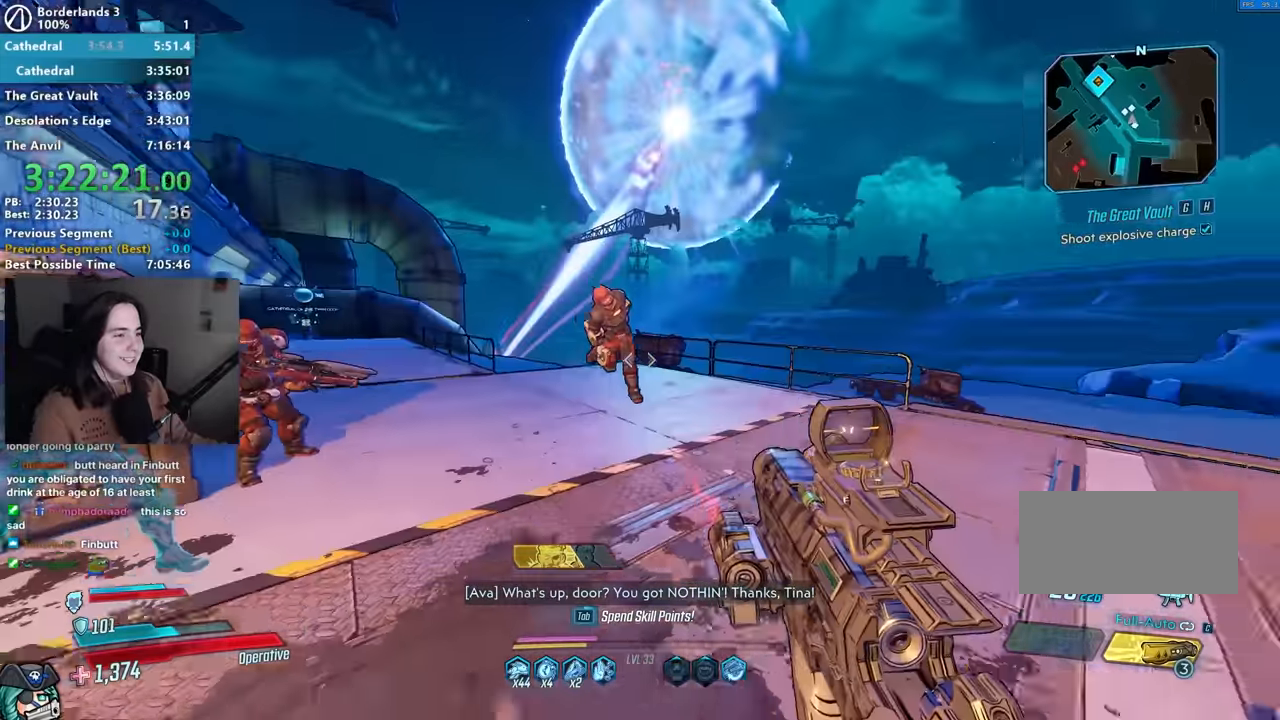
{"keys": ["3", "w"], "mouse": [], "events": [[16, "s", "up"], [83, "a", "down"], [83, "shift", "down"], [116, "w", "down"], [166, "a", "up"], [166, "shift", "up"], [483, "3", "down"]]}
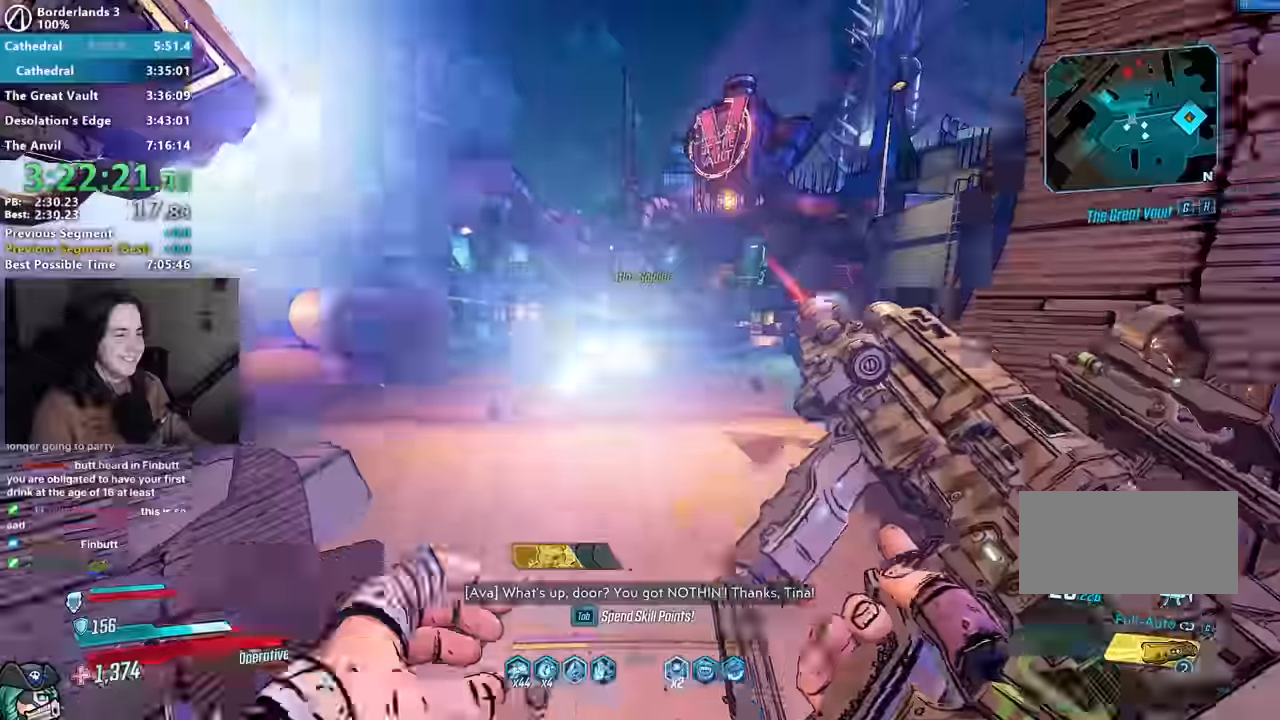
{"keys": ["a", "s"], "mouse": [], "events": [[33, "3", "up"], [83, "shift", "down"], [183, "shift", "up"], [183, "space", "down"], [266, "space", "up"], [266, "w", "up"], [466, "a", "down"], [466, "s", "down"]]}
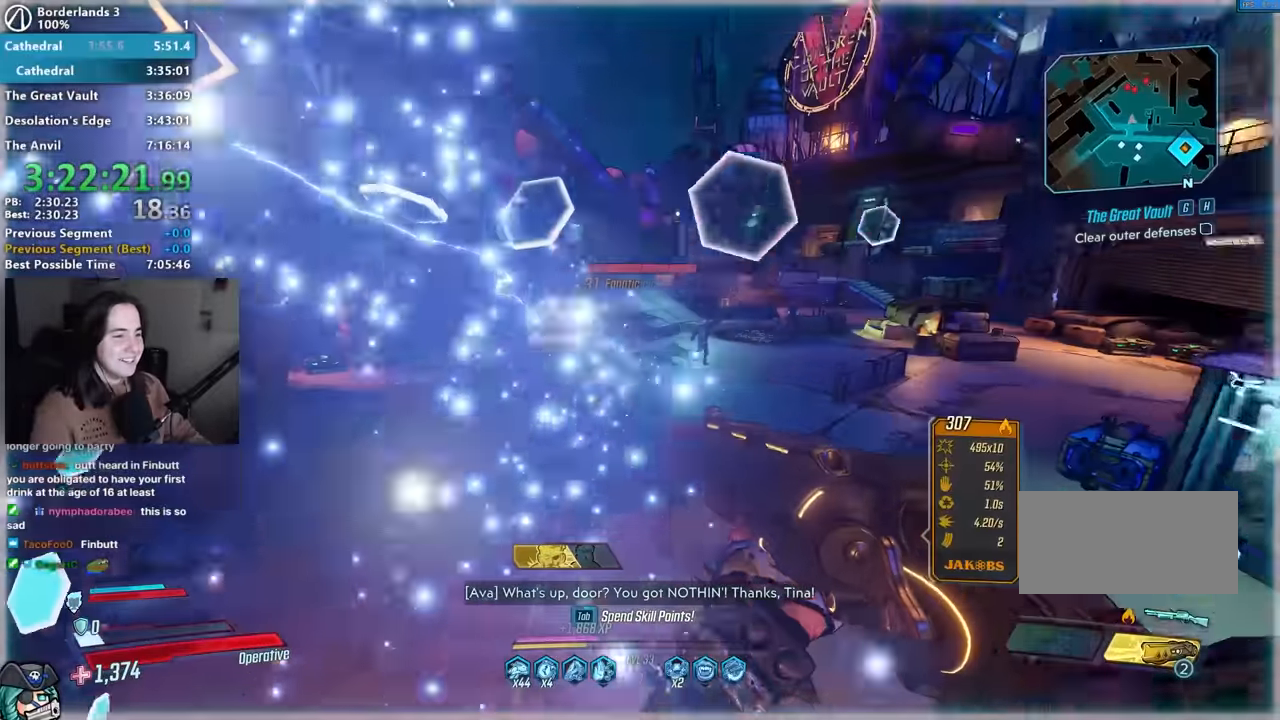
{"keys": [], "mouse": ["left", "right"], "events": [[100, "a", "up"], [250, "s", "up"], [283, "mouse_right", "down"], [483, "mouse_left", "down"]]}
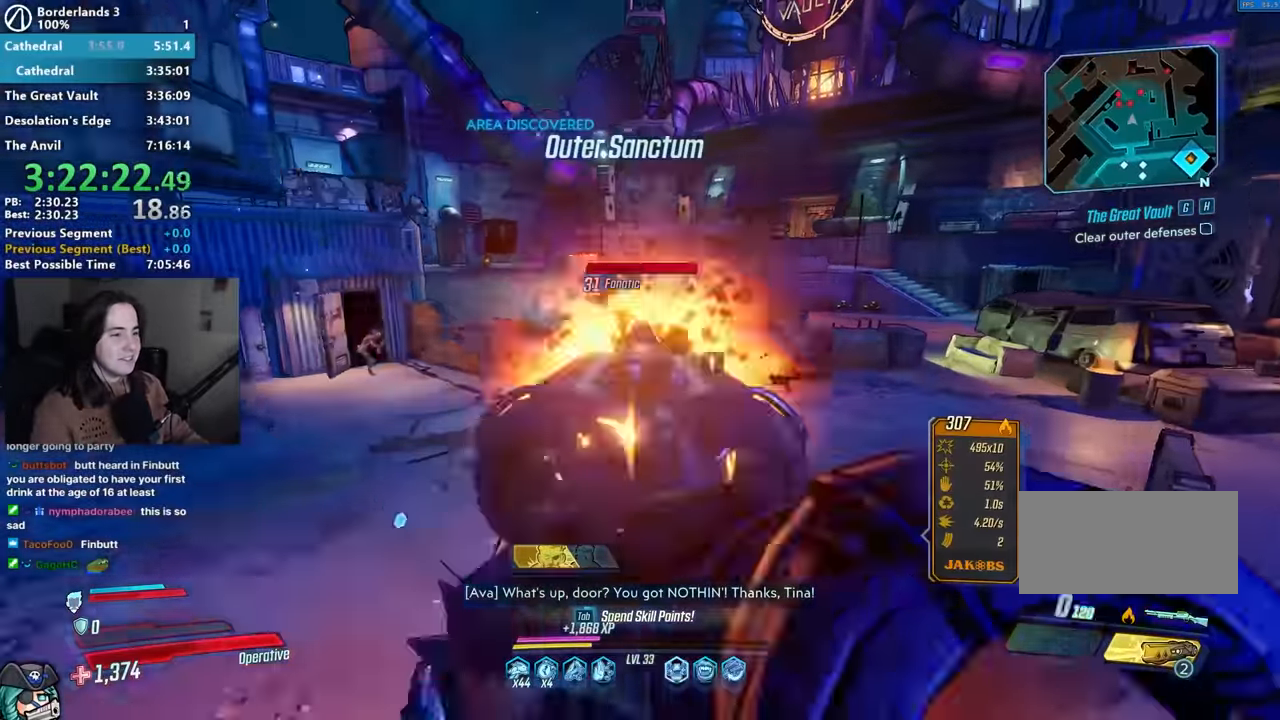
{"keys": ["w"], "mouse": [], "events": [[33, "1", "down"], [66, "3", "down"], [133, "1", "up"], [133, "3", "up"], [350, "mouse_right", "up"], [400, "mouse_left", "up"], [450, "w", "down"]]}
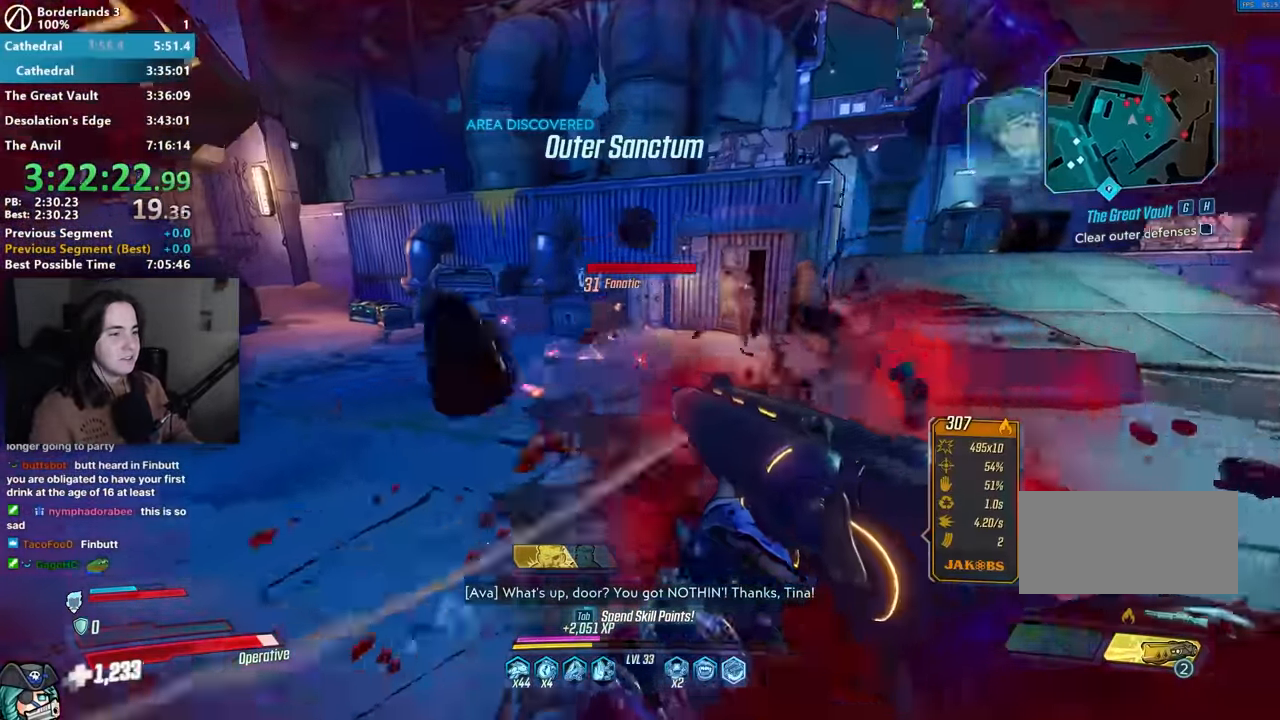
{"keys": [], "mouse": ["left", "right"], "events": [[50, "a", "down"], [183, "a", "up"], [183, "mouse_right", "down"], [183, "w", "up"], [266, "mouse_left", "down"], [366, "3", "down"], [416, "3", "up"]]}
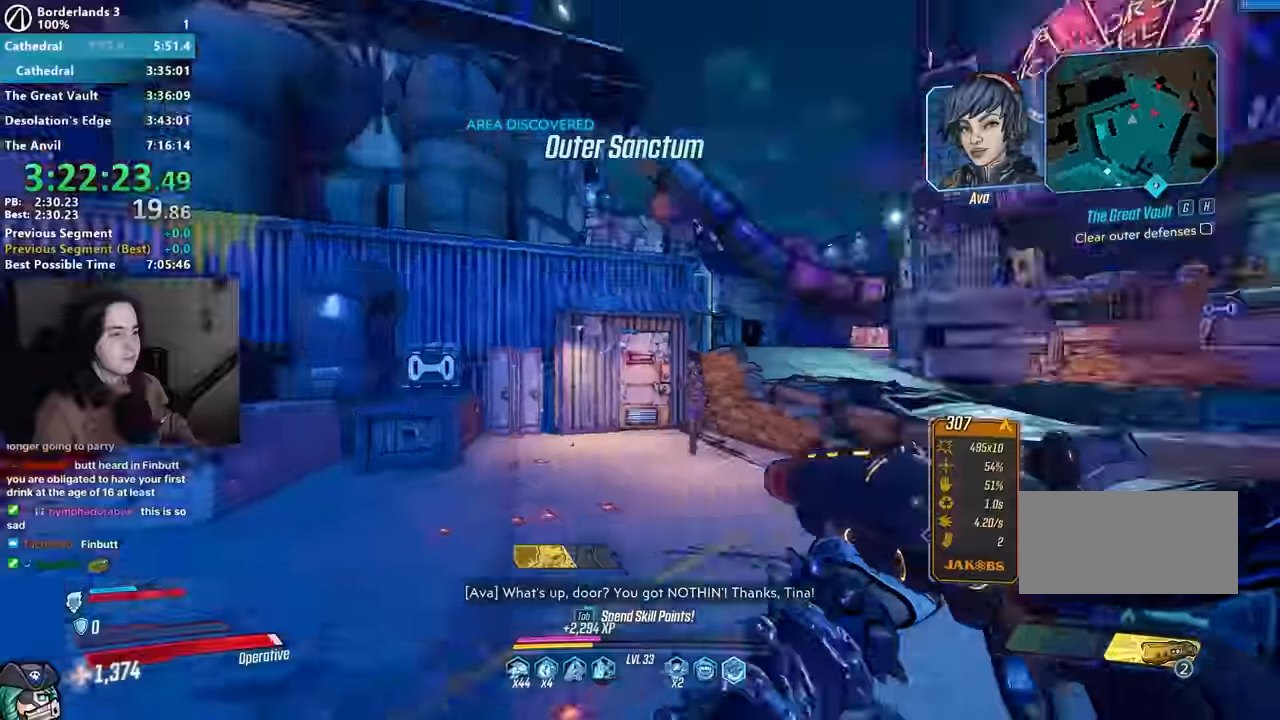
{"keys": ["w"], "mouse": ["right"], "events": [[50, "1", "down"], [100, "3", "down"], [150, "1", "up"], [150, "3", "up"], [200, "mouse_right", "up"], [250, "mouse_left", "up"], [283, "d", "down"], [333, "d", "up"], [433, "d", "down"], [433, "w", "down"], [483, "d", "up"], [483, "mouse_right", "down"]]}
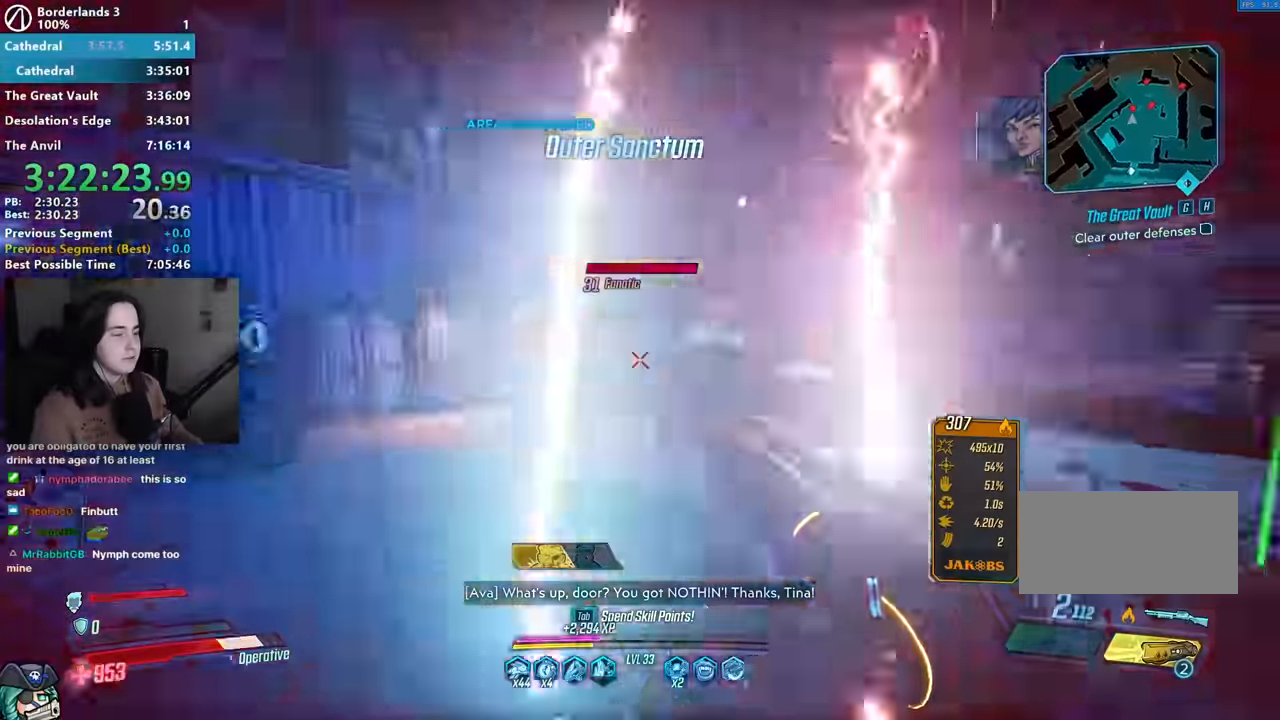
{"keys": ["d", "space", "w"], "mouse": [], "events": [[50, "mouse_left", "down"], [167, "1", "down"], [167, "3", "down"], [200, "1", "up"], [233, "3", "up"], [250, "mouse_left", "up"], [250, "mouse_right", "up"], [350, "d", "down"], [450, "space", "down"]]}
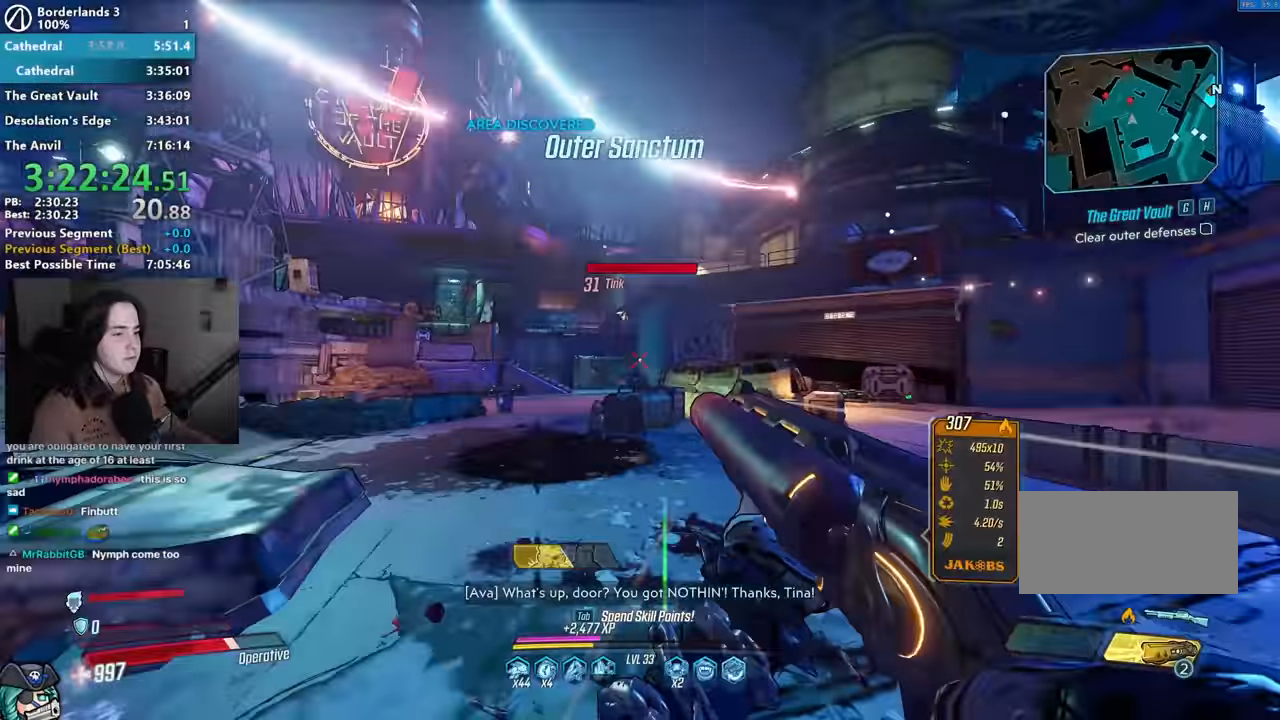
{"keys": ["w"], "mouse": ["right"], "events": [[50, "d", "up"], [50, "space", "up"], [83, "a", "down"], [417, "a", "up"], [467, "mouse_right", "down"]]}
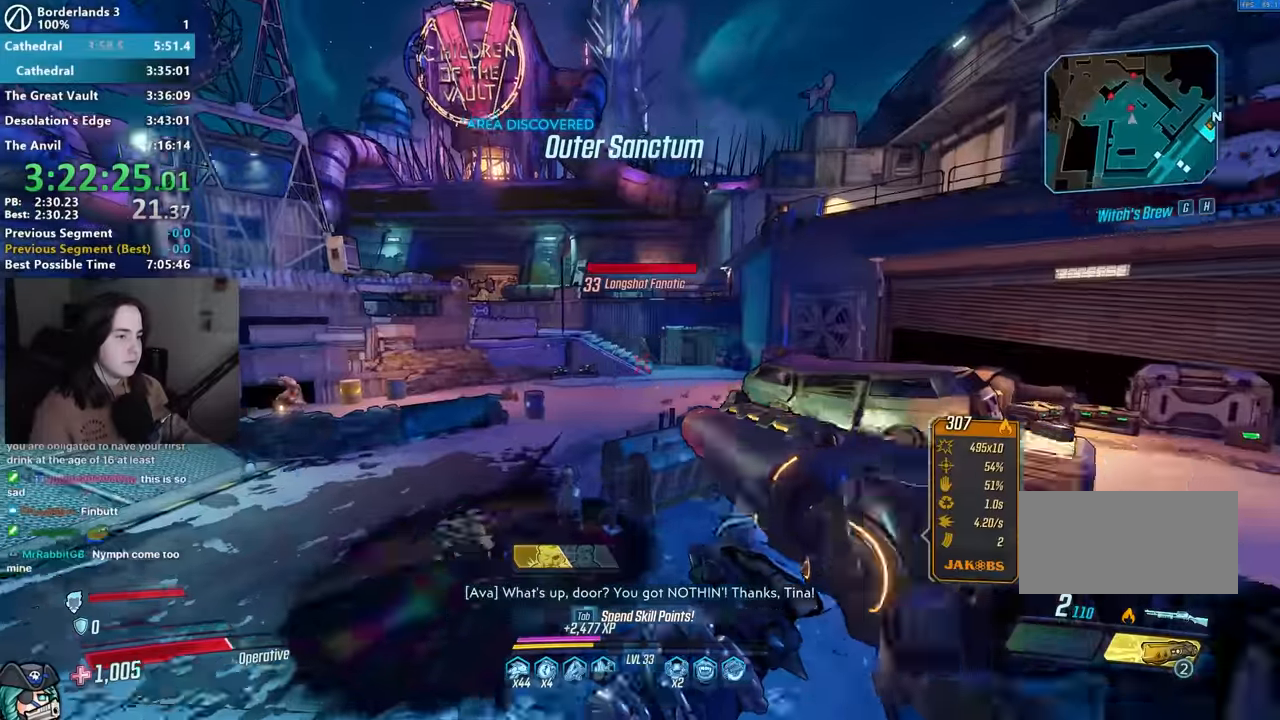
{"keys": ["a", "w"], "mouse": [], "events": [[200, "1", "down"], [200, "3", "down"], [200, "mouse_left", "down"], [250, "1", "up"], [267, "mouse_left", "up"], [283, "mouse_right", "up"], [300, "3", "up"], [300, "w", "up"], [333, "a", "down"], [433, "w", "down"]]}
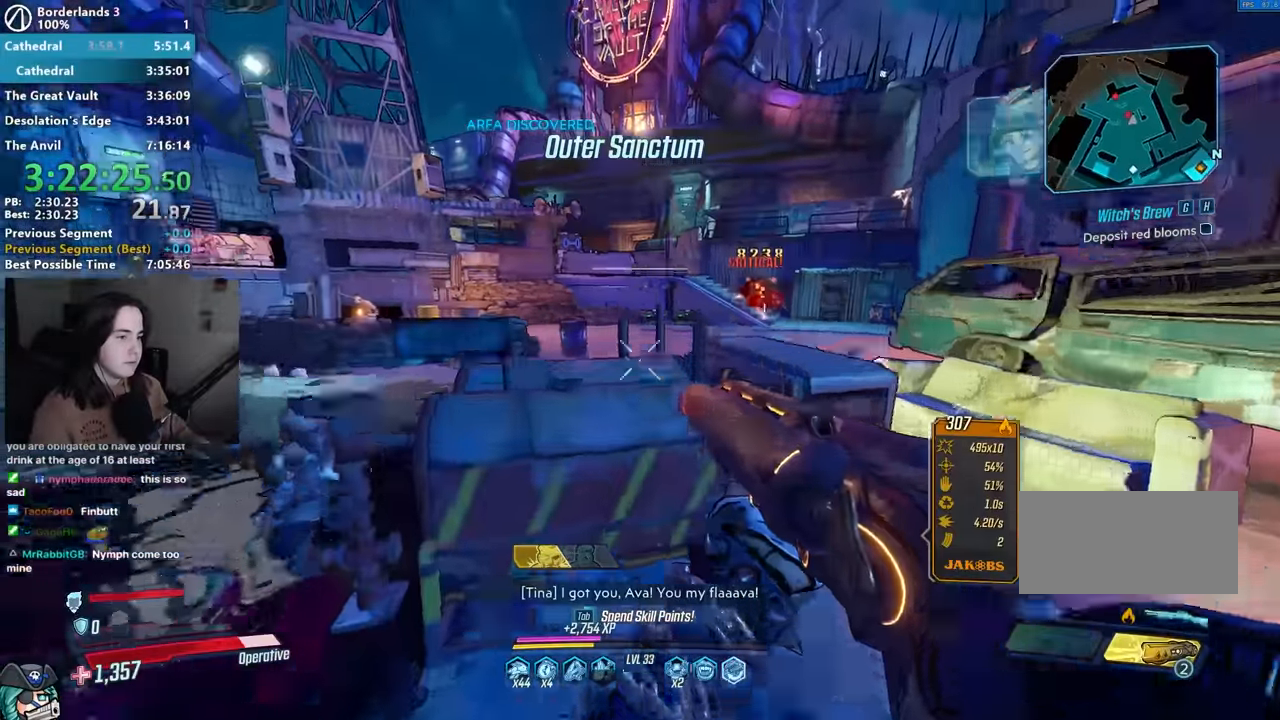
{"keys": ["w"], "mouse": ["right"], "events": [[17, "a", "up"], [17, "space", "down"], [67, "space", "up"], [250, "d", "down"], [300, "d", "up"], [350, "mouse_right", "down"]]}
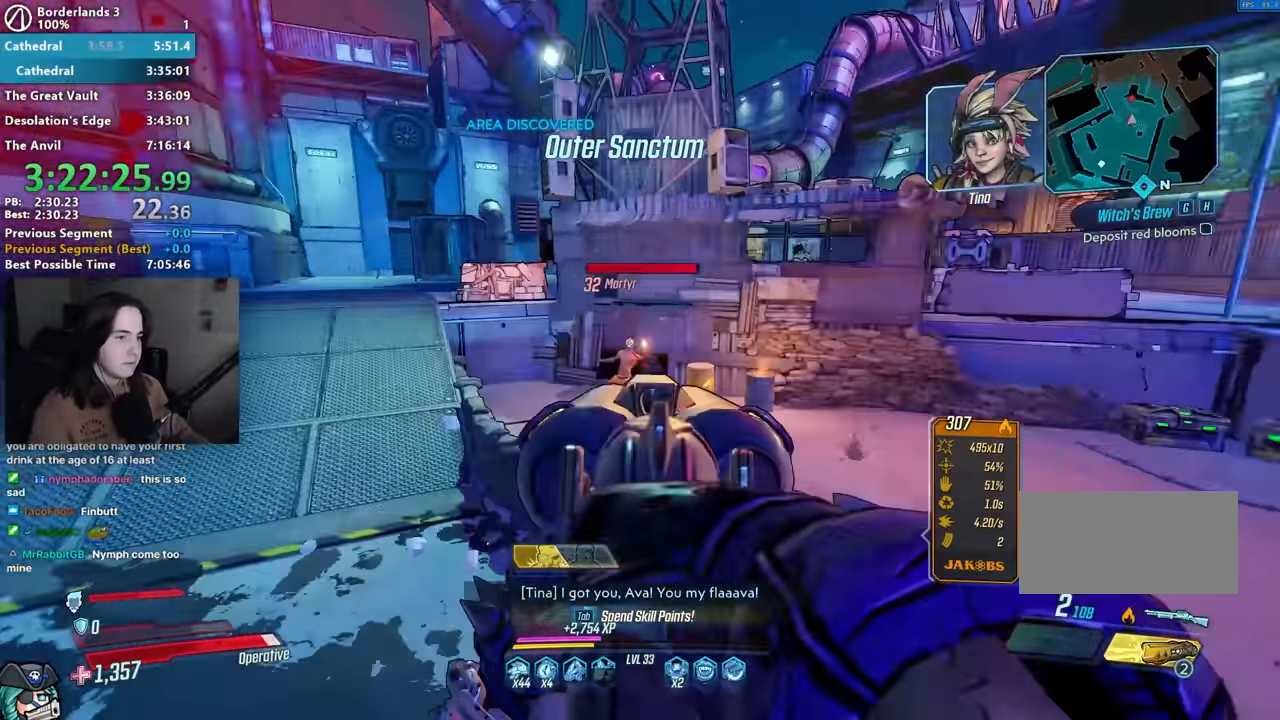
{"keys": ["a", "shift"], "mouse": [], "events": [[33, "mouse_left", "down"], [83, "1", "down"], [83, "3", "down"], [133, "1", "up"], [183, "3", "up"], [183, "mouse_right", "up"], [183, "w", "up"], [233, "mouse_left", "up"], [233, "s", "down"], [417, "a", "down"], [417, "s", "up"], [467, "shift", "down"]]}
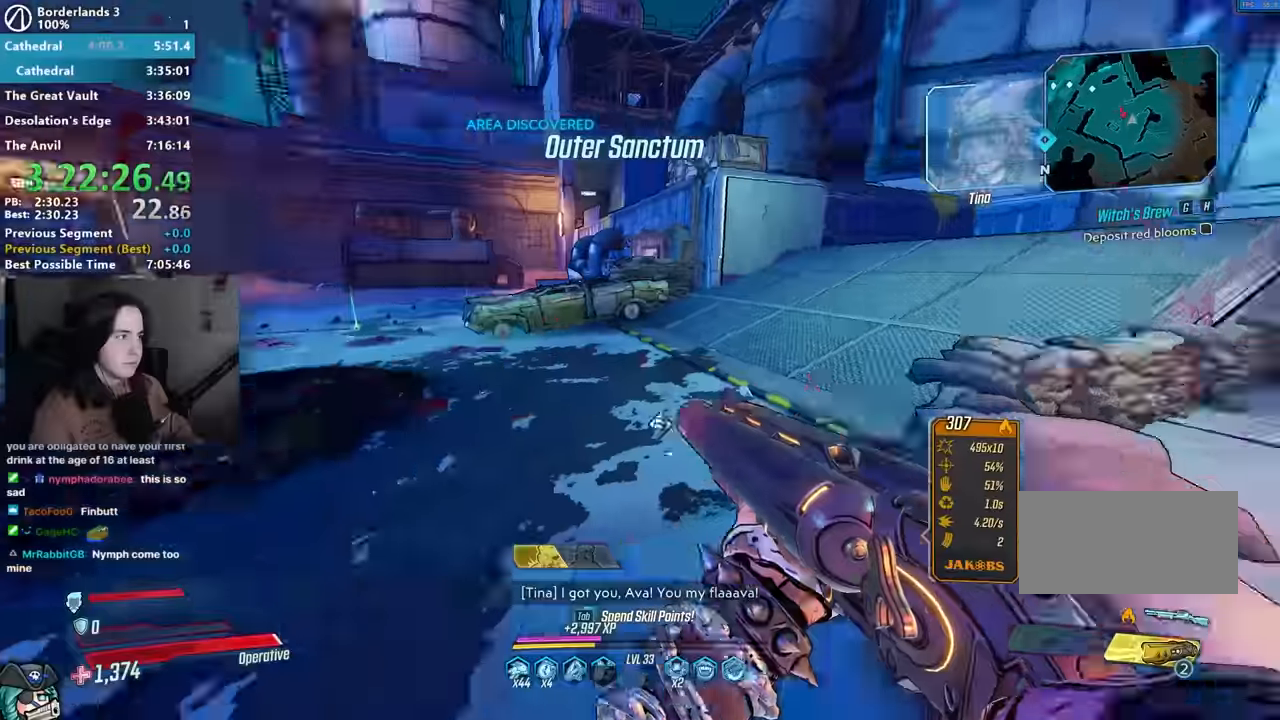
{"keys": ["d", "w"], "mouse": [], "events": [[50, "shift", "up"], [50, "w", "down"], [117, "a", "up"], [117, "space", "down"], [200, "a", "down"], [200, "space", "up"], [300, "a", "up"], [300, "d", "down"], [383, "w", "up"], [433, "w", "down"]]}
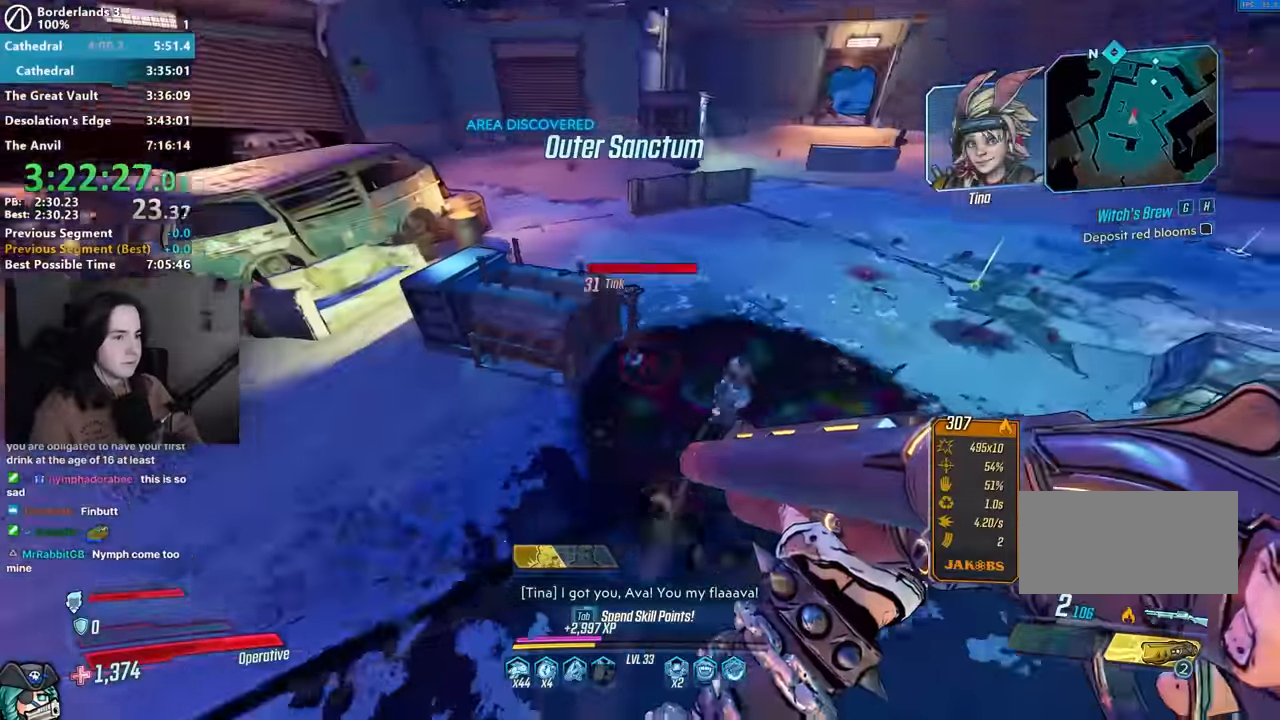
{"keys": ["s"], "mouse": ["right"], "events": [[33, "d", "up"], [117, "mouse_right", "down"], [117, "w", "up"], [483, "s", "down"]]}
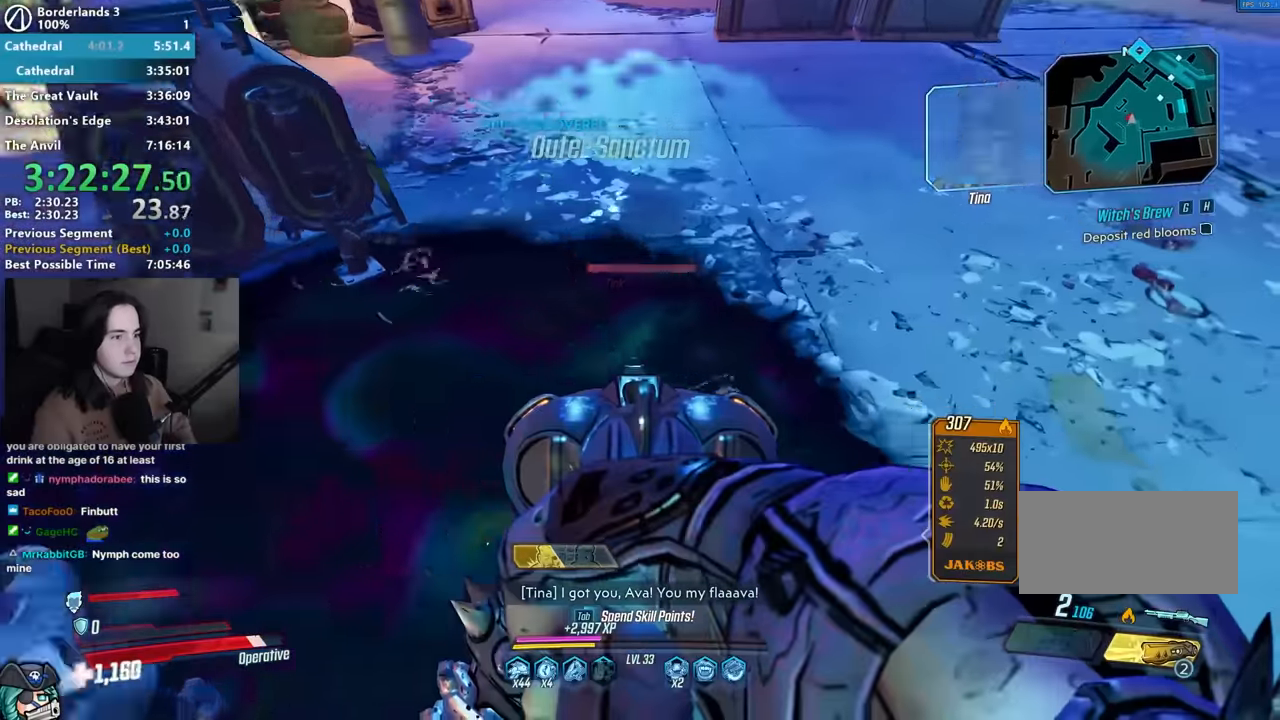
{"keys": [], "mouse": ["right"], "events": [[133, "a", "down"], [467, "a", "up"], [467, "s", "up"]]}
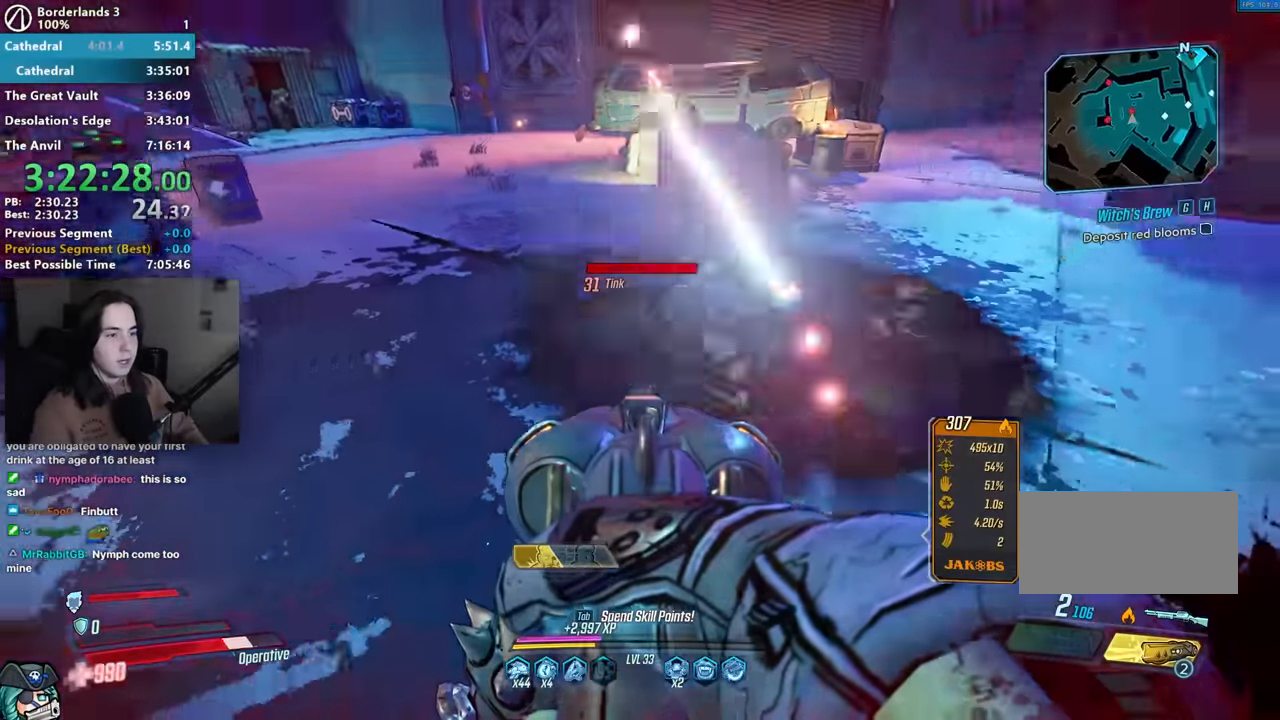
{"keys": ["d"], "mouse": [], "events": [[100, "mouse_left", "down"], [150, "1", "down"], [150, "3", "down"], [200, "1", "up"], [200, "mouse_left", "up"], [200, "mouse_right", "up"], [250, "3", "up"], [283, "s", "down"], [283, "w", "down"], [333, "w", "up"], [433, "d", "down"], [467, "s", "up"]]}
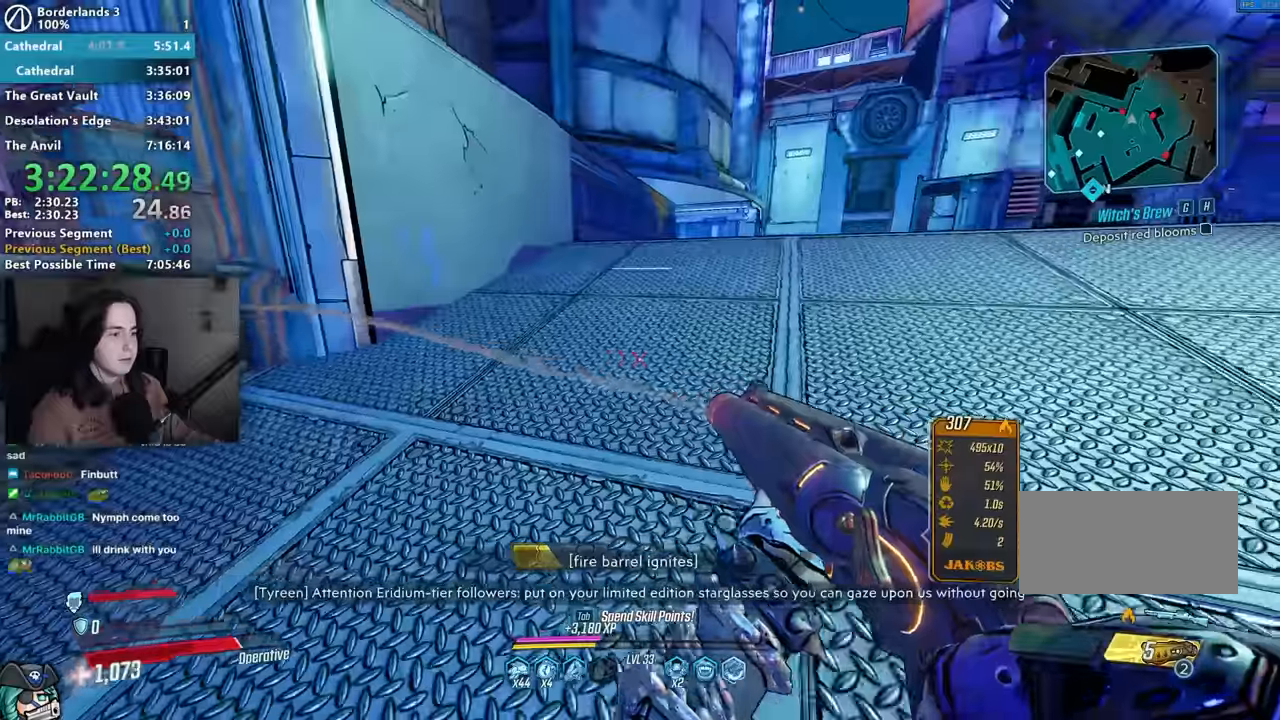
{"keys": ["w"], "mouse": [], "events": [[17, "shift", "down"], [67, "w", "down"], [117, "shift", "up"], [167, "d", "up"], [217, "shift", "down"], [300, "shift", "up"], [400, "shift", "down"], [500, "shift", "up"]]}
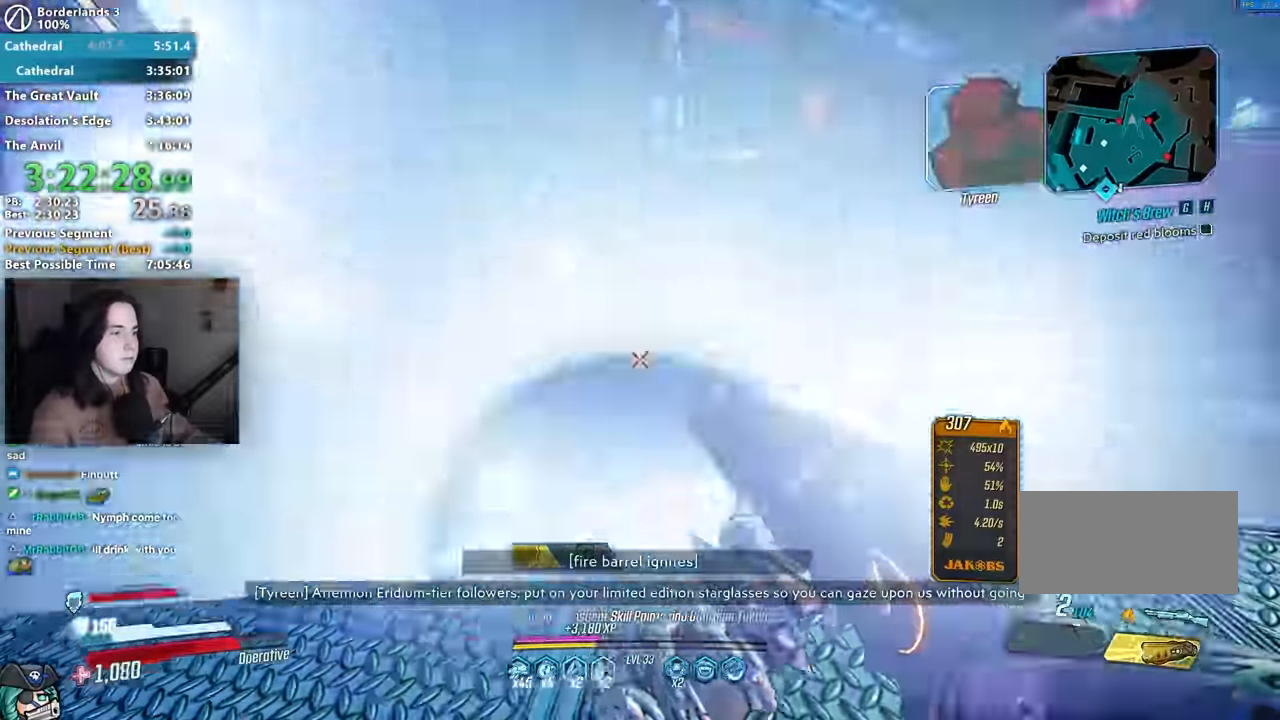
{"keys": ["space", "w"], "mouse": [], "events": [[167, "1", "down"], [233, "1", "up"], [267, "space", "down"], [333, "space", "up"], [367, "a", "down"], [467, "space", "down"], [500, "a", "up"]]}
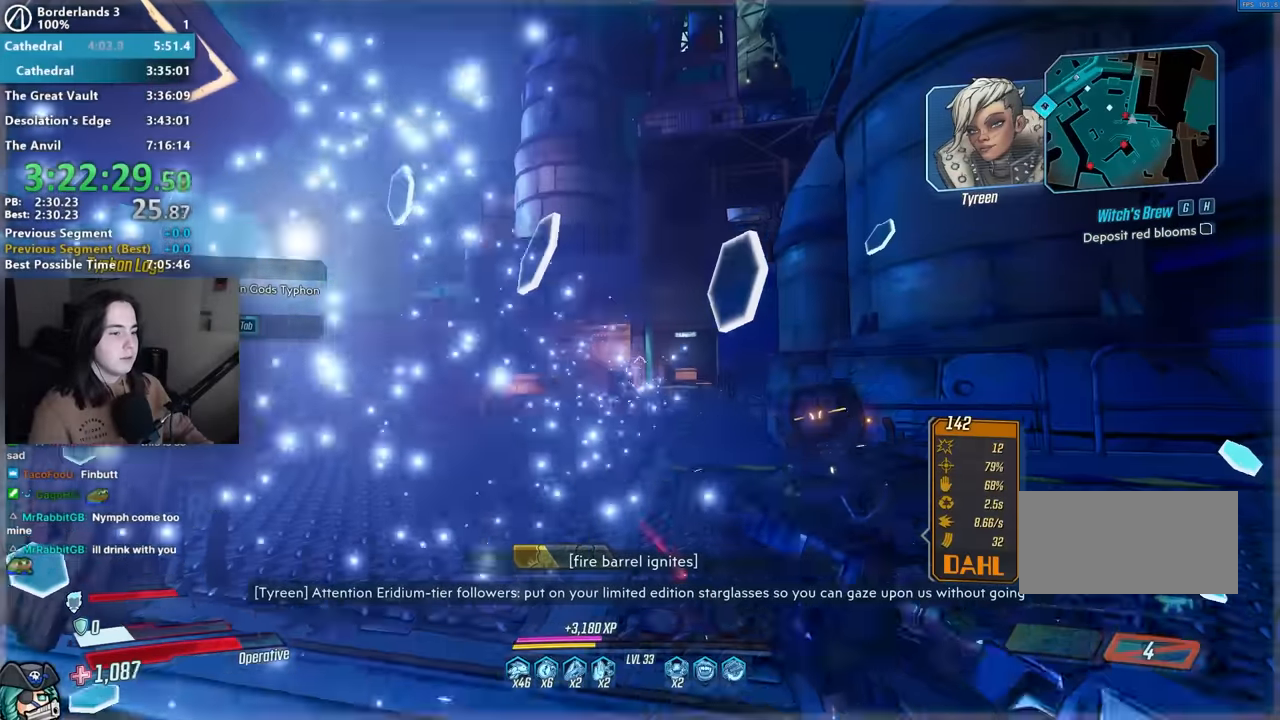
{"keys": ["shift", "w"], "mouse": [], "events": [[300, "shift", "down"], [300, "space", "up"], [383, "shift", "up"], [483, "shift", "down"]]}
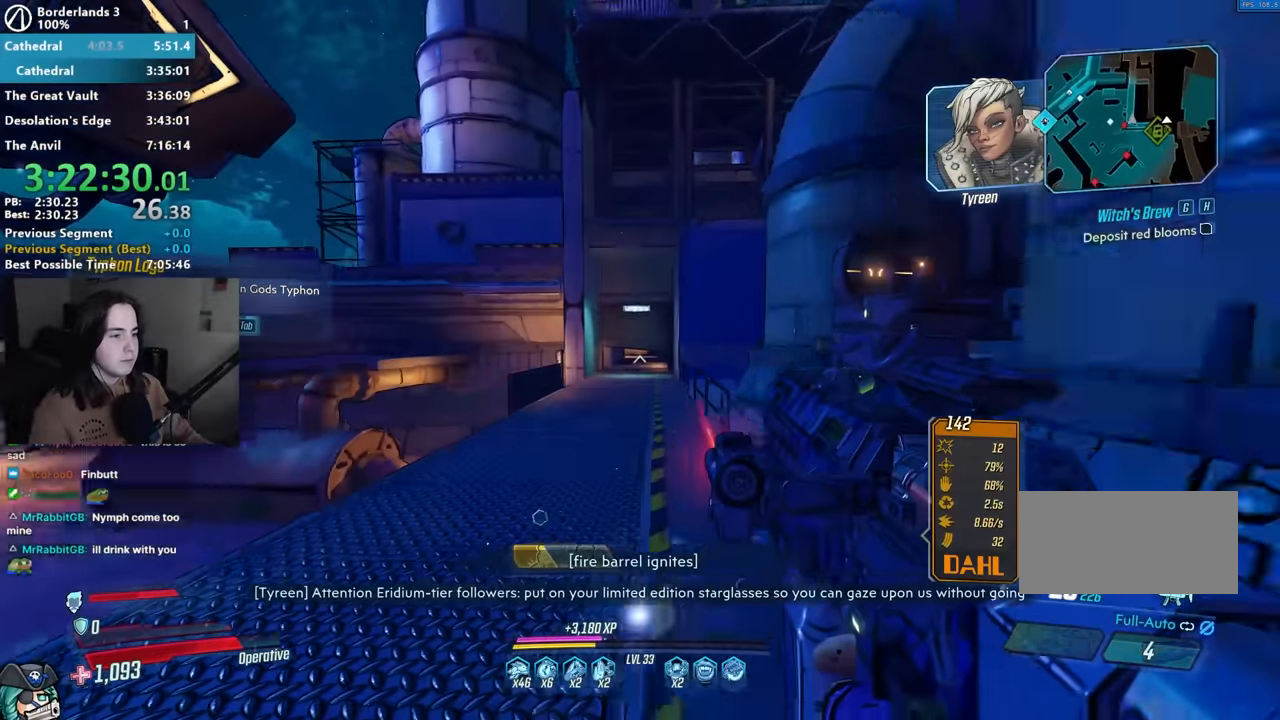
{"keys": ["a", "shift", "w"], "mouse": [], "events": [[67, "shift", "up"], [267, "mouse_mb4", "down"], [300, "shift", "down"], [350, "mouse_mb4", "up"], [400, "shift", "up"], [467, "shift", "down"], [483, "a", "down"]]}